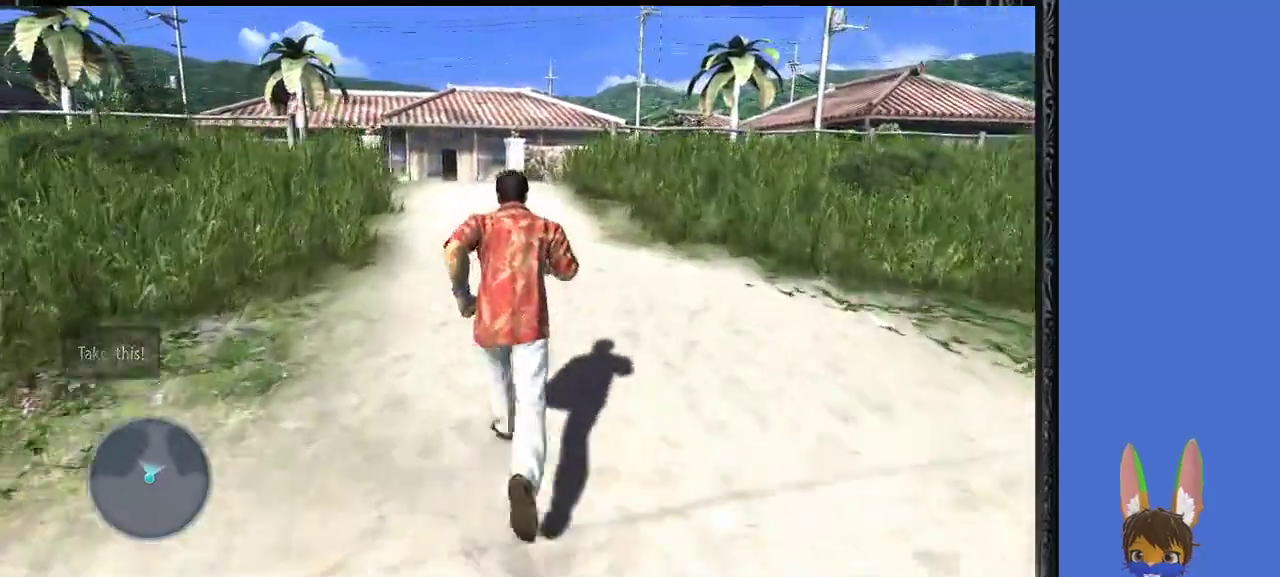
Gameplay with a controller (PlayStation layout); each line is a JSON object with the inputs held at the frame after it. "events" lists button and stick changes between this image and that frame as [ms after this image, input, new state], when the widget could be followed in between.
{"buttons": [], "left_stick": "up", "right_stick": "center", "events": []}
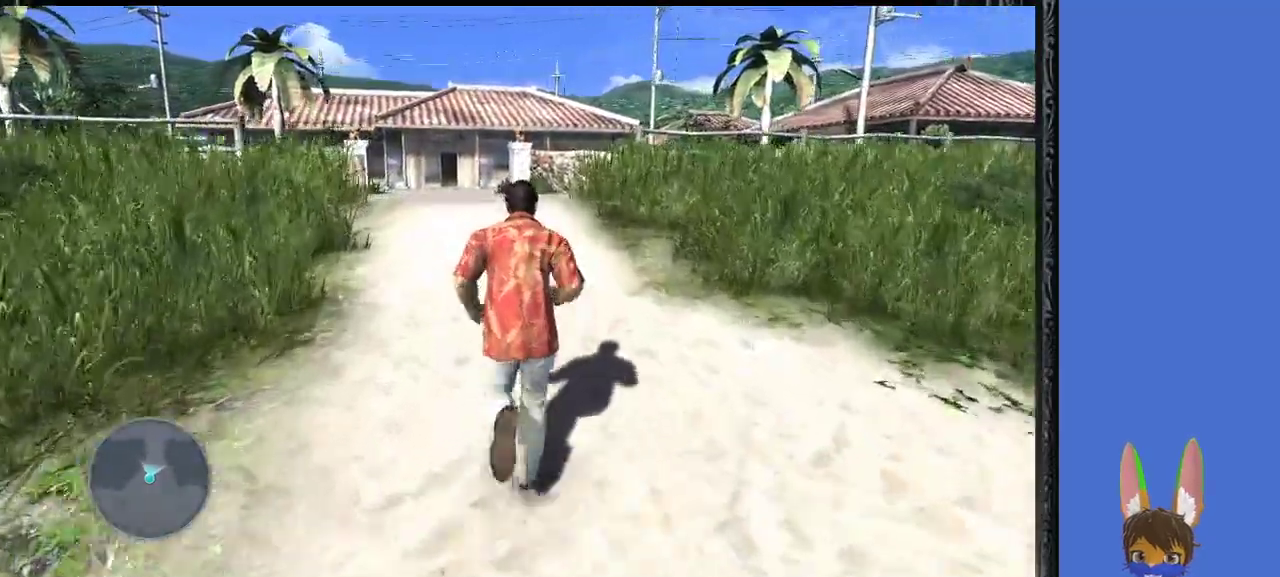
{"buttons": [], "left_stick": "up", "right_stick": "center", "events": []}
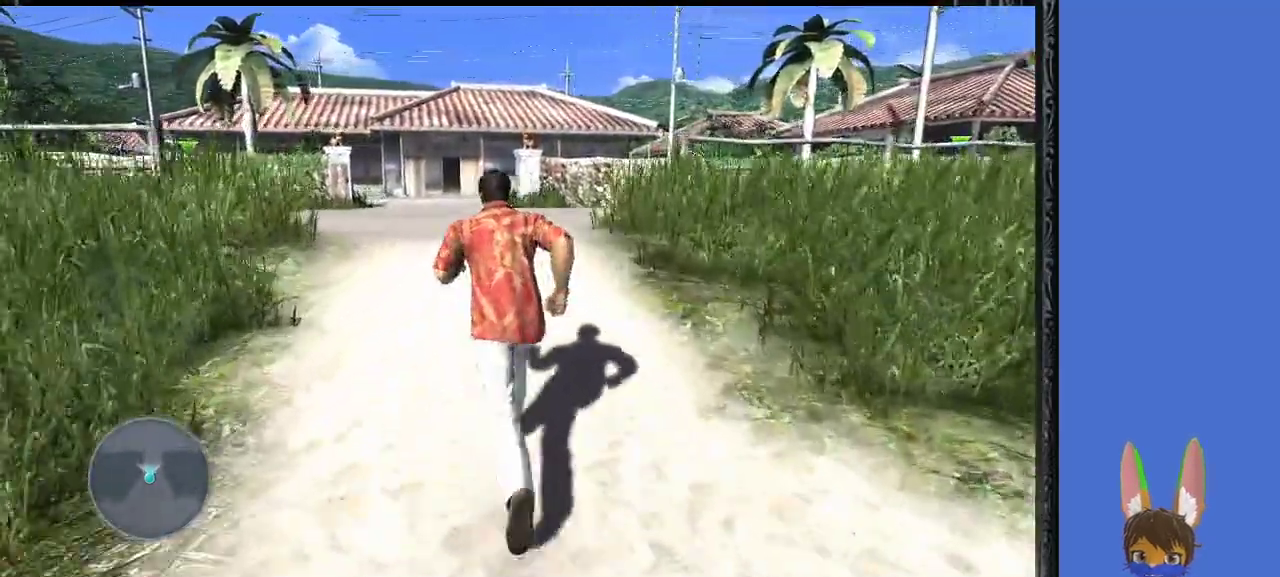
{"buttons": [], "left_stick": "up", "right_stick": "center", "events": []}
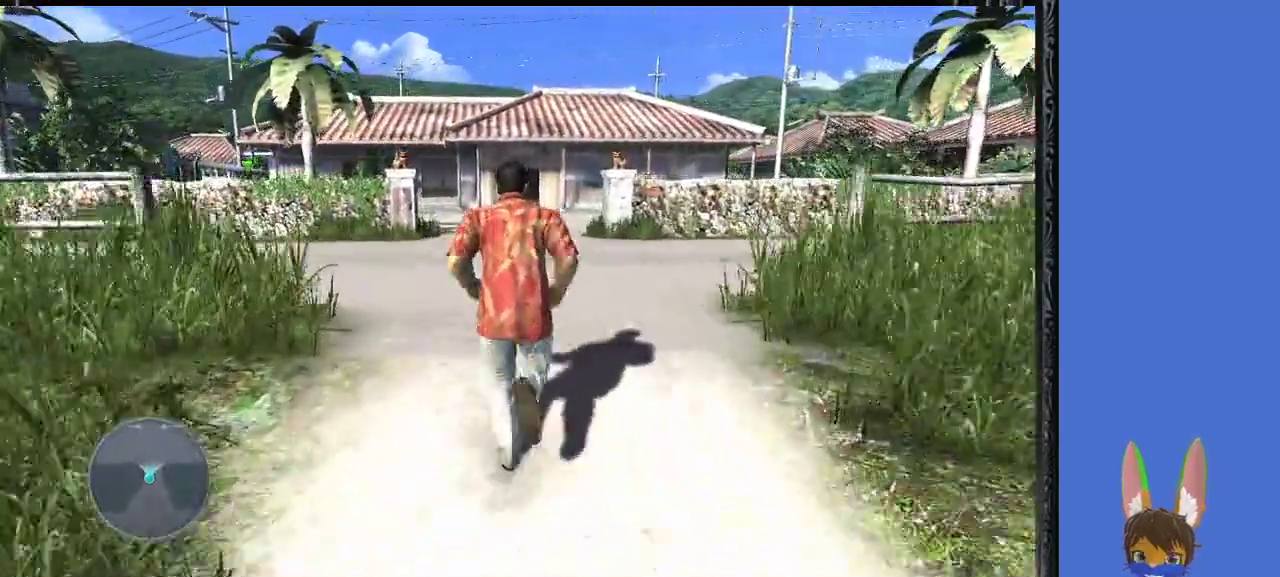
{"buttons": [], "left_stick": "up", "right_stick": "center", "events": []}
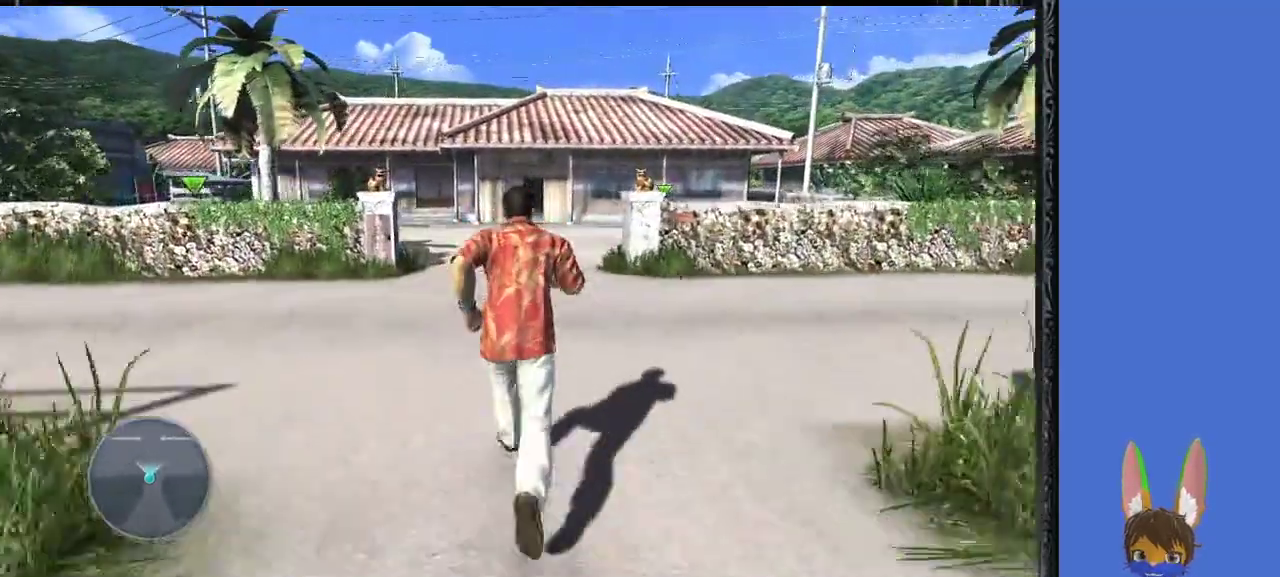
{"buttons": [], "left_stick": "up", "right_stick": "center", "events": []}
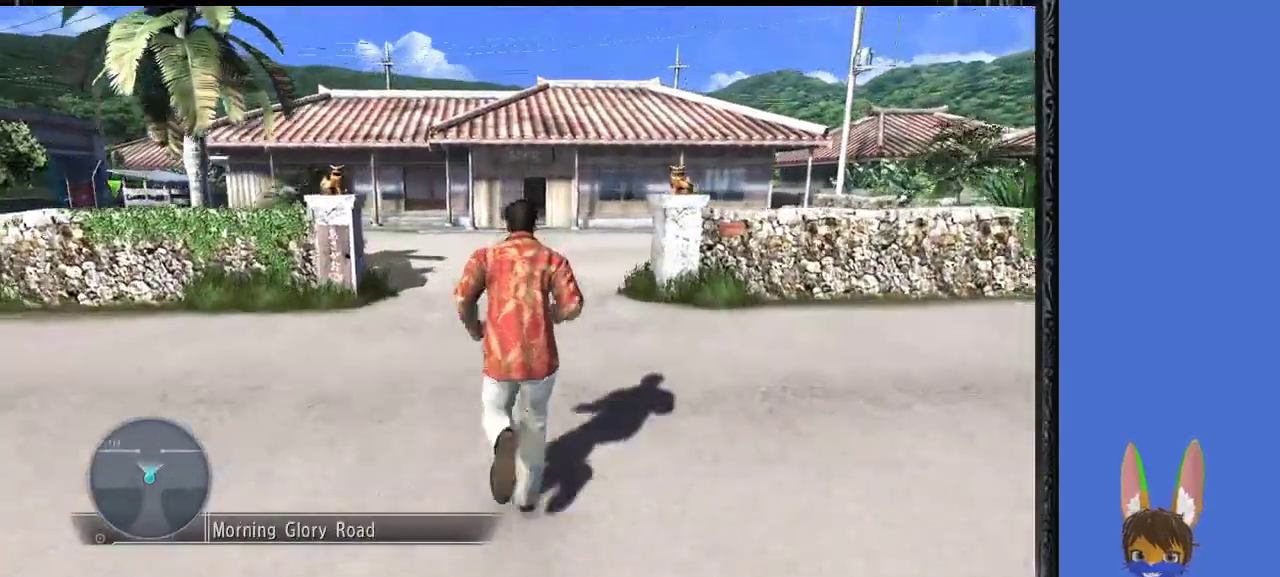
{"buttons": [], "left_stick": "up", "right_stick": "center", "events": []}
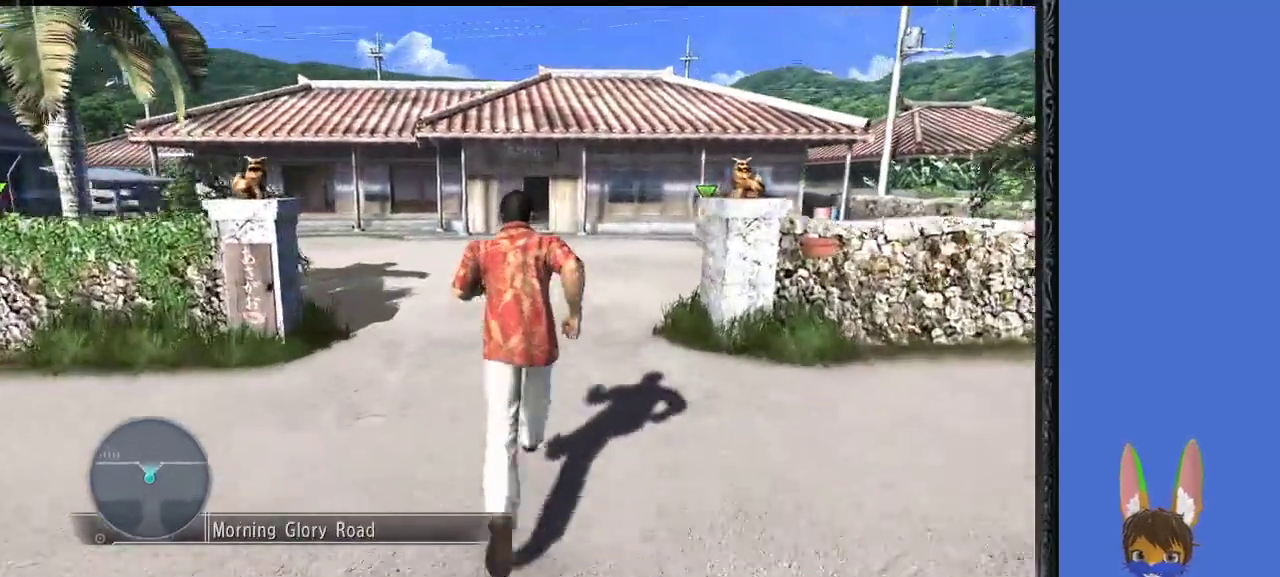
{"buttons": [], "left_stick": "up", "right_stick": "center", "events": []}
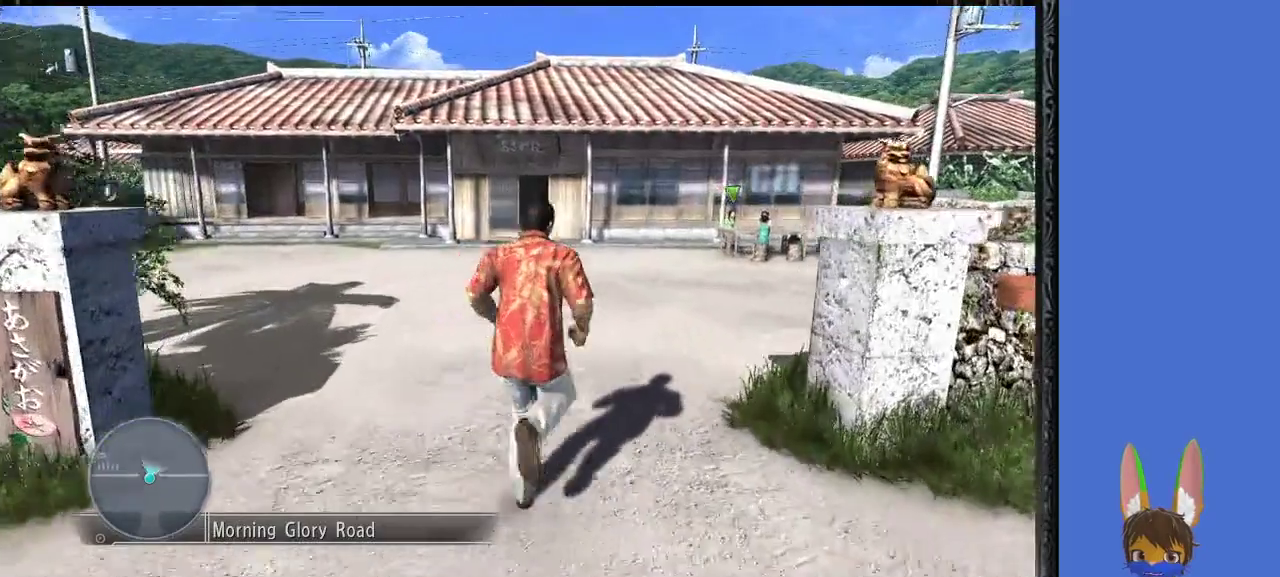
{"buttons": [], "left_stick": "up", "right_stick": "center", "events": []}
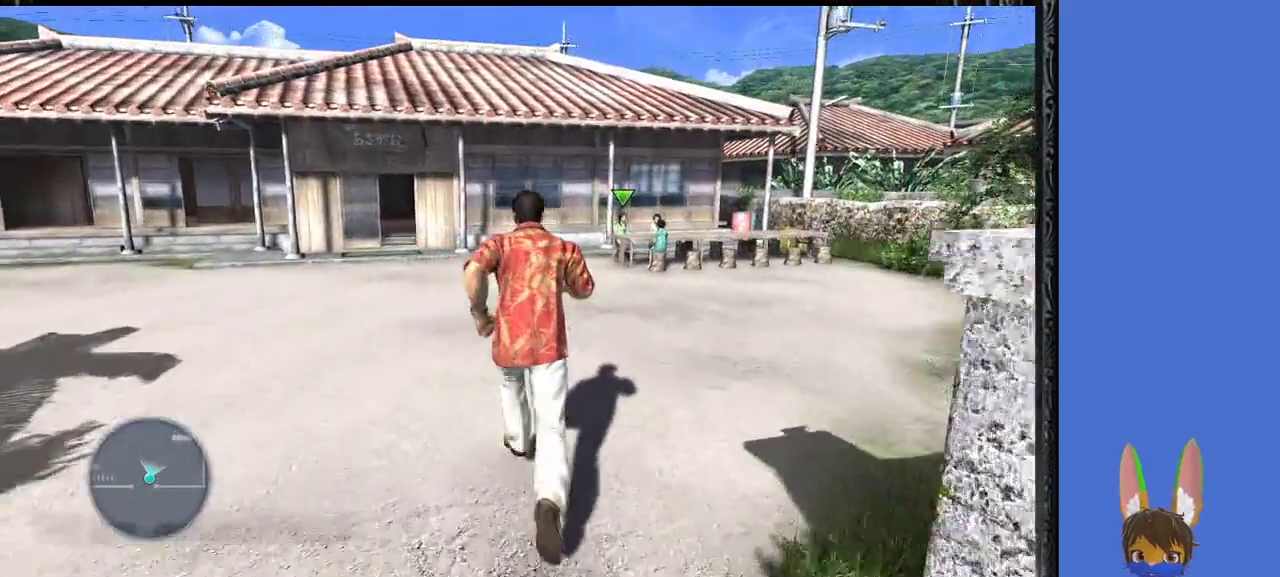
{"buttons": [], "left_stick": "up", "right_stick": "center", "events": []}
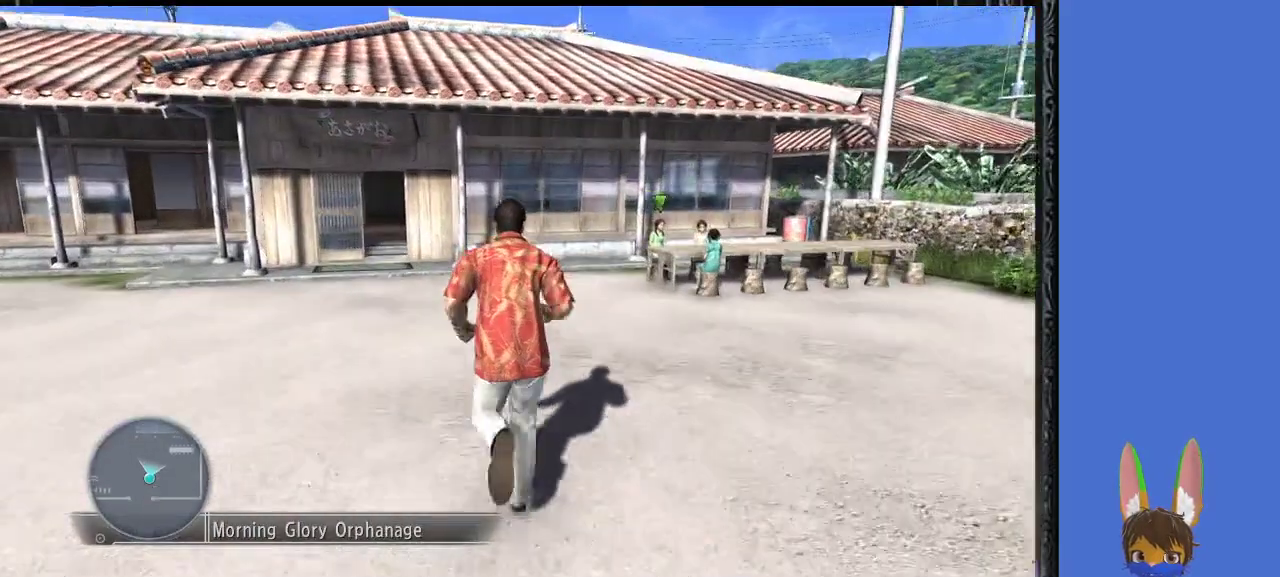
{"buttons": [], "left_stick": "up", "right_stick": "center", "events": []}
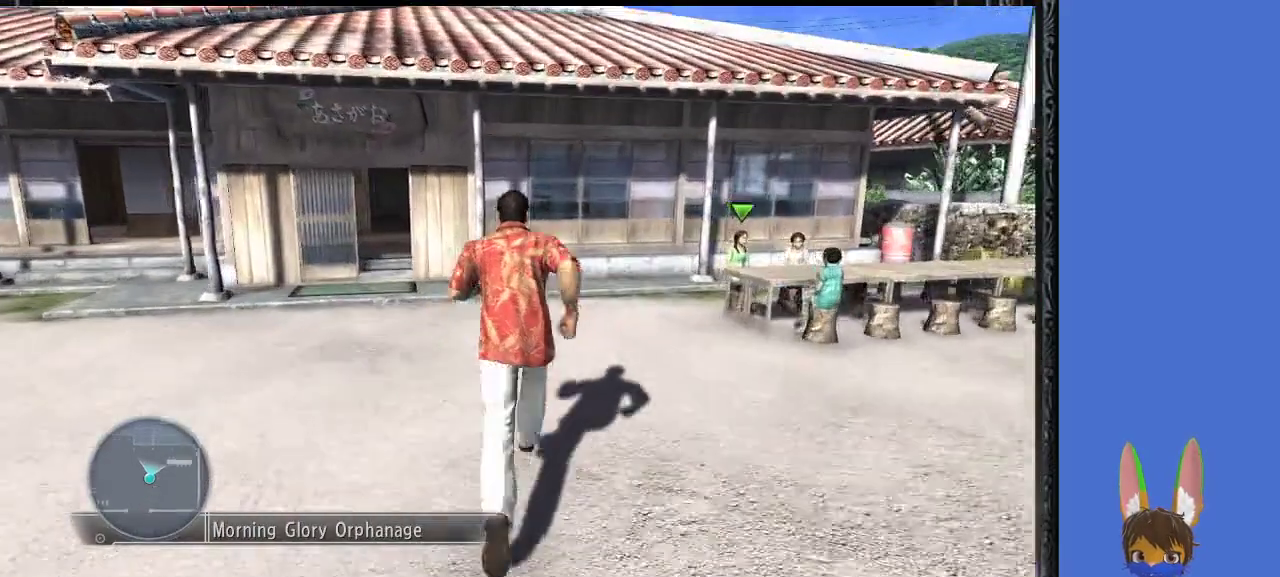
{"buttons": [], "left_stick": "up", "right_stick": "center", "events": []}
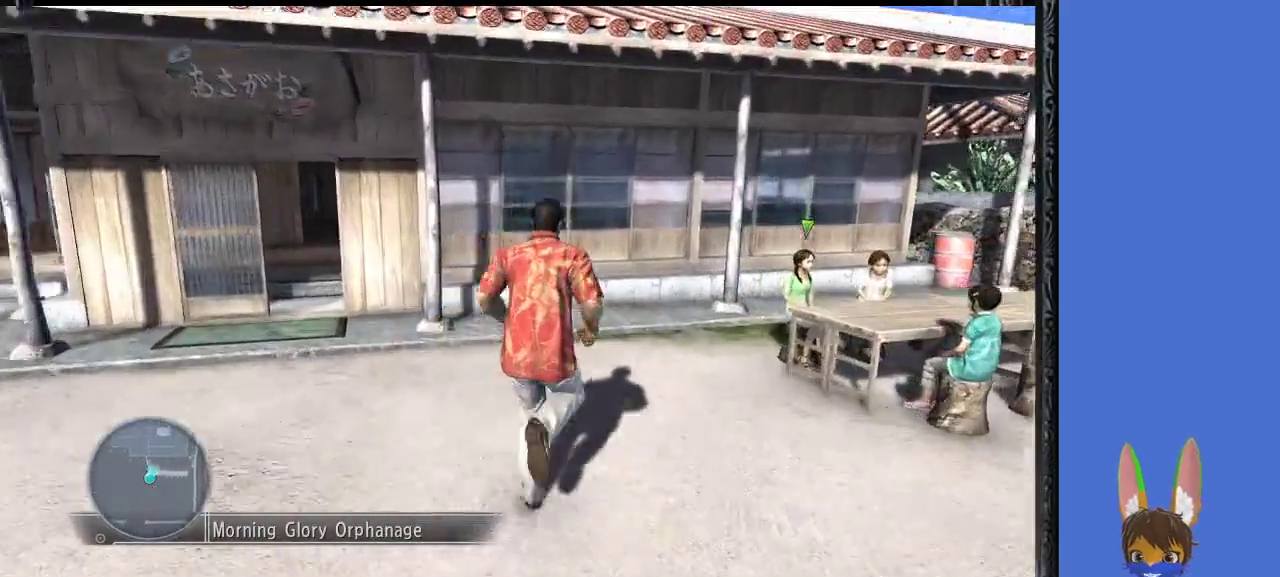
{"buttons": ["CROSS"], "left_stick": "up-right", "right_stick": "center", "events": [[100, "left_stick", "up-right"], [333, "CROSS", "down"]]}
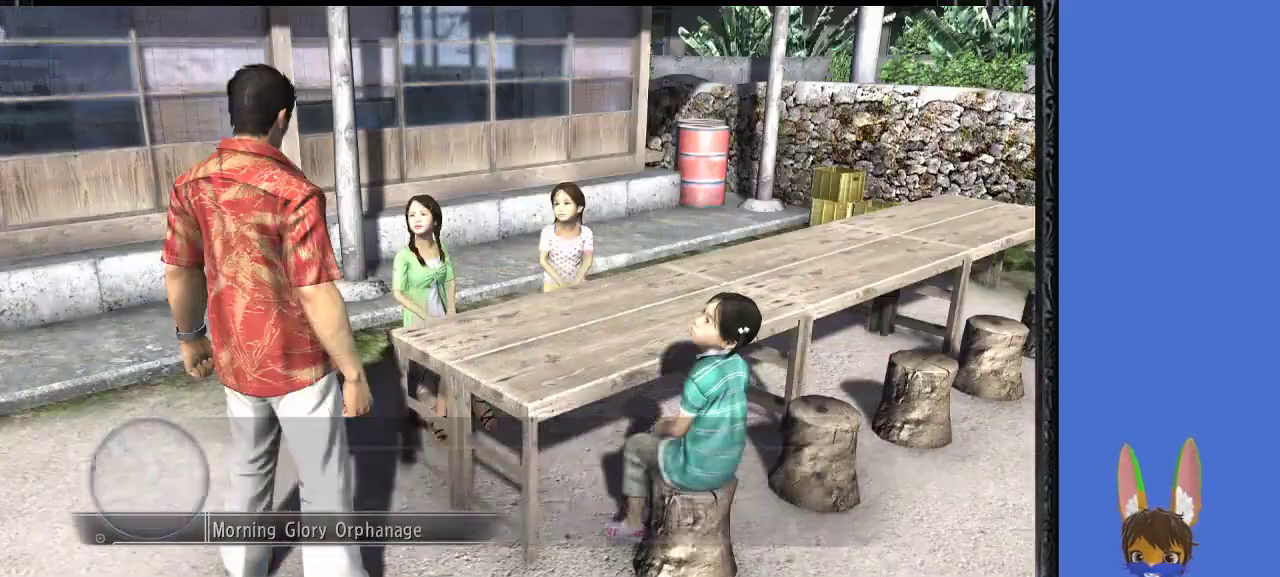
{"buttons": [], "left_stick": "center", "right_stick": "center", "events": [[100, "CROSS", "up"], [133, "left_stick", "center"]]}
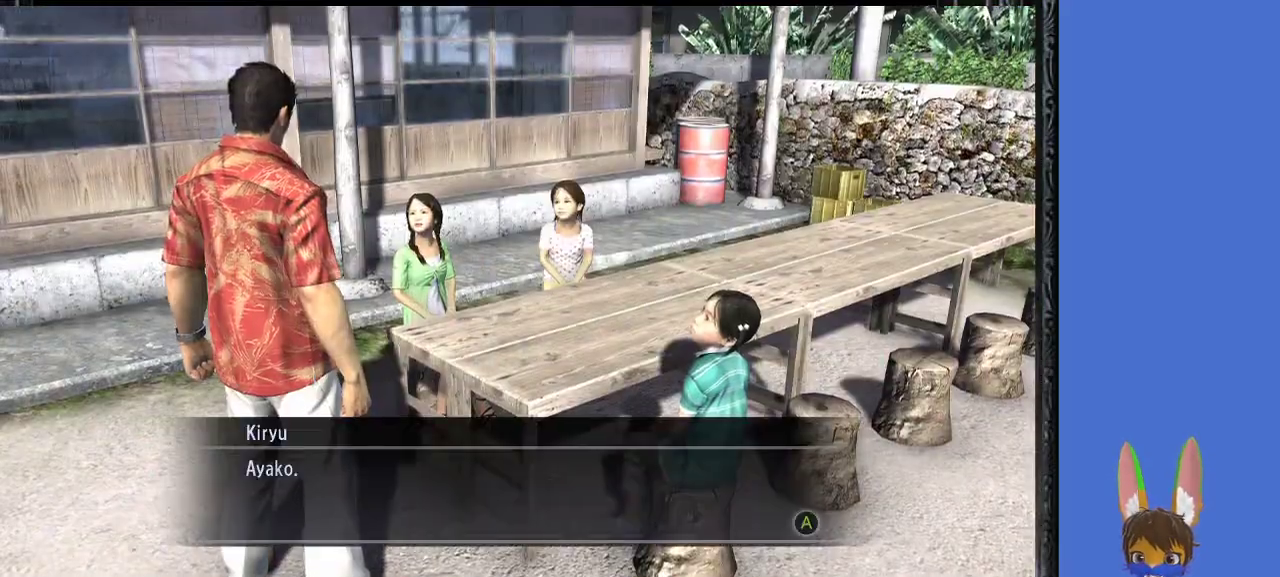
{"buttons": [], "left_stick": "center", "right_stick": "center", "events": [[167, "CROSS", "down"], [333, "CROSS", "up"]]}
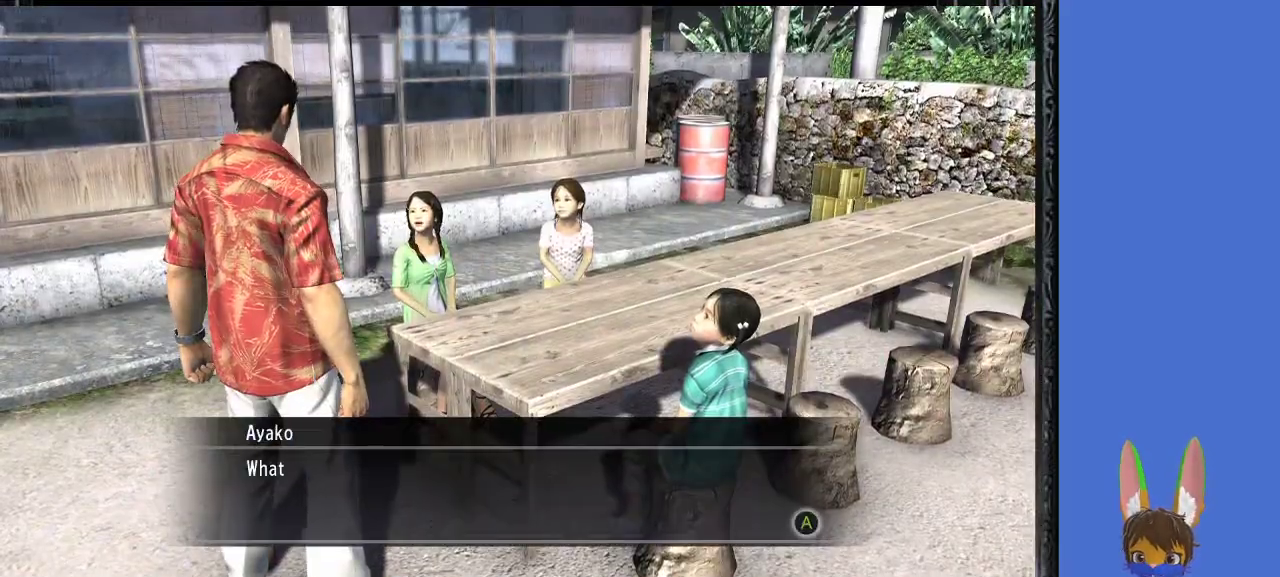
{"buttons": [], "left_stick": "center", "right_stick": "center", "events": [[167, "CROSS", "down"], [333, "CROSS", "up"]]}
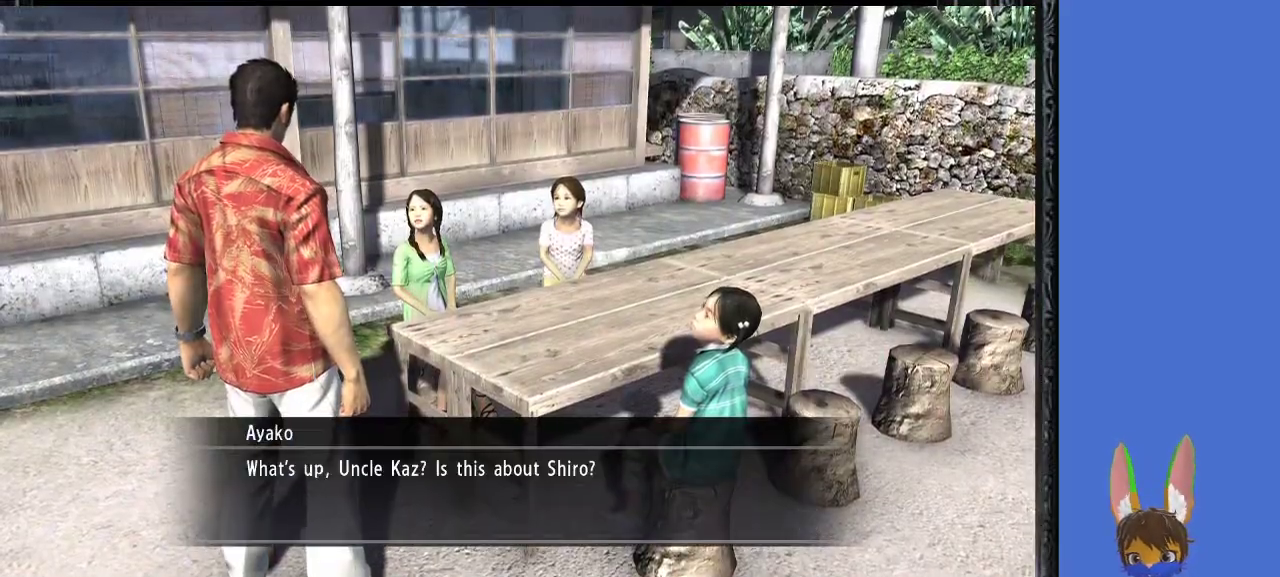
{"buttons": [], "left_stick": "center", "right_stick": "center", "events": []}
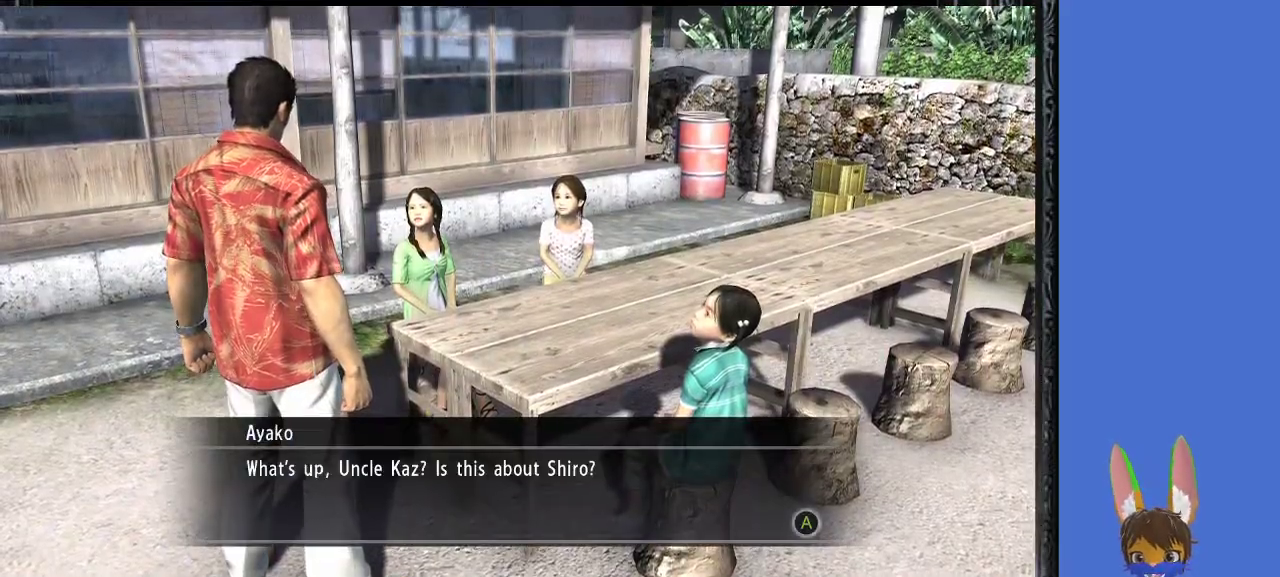
{"buttons": [], "left_stick": "center", "right_stick": "center", "events": [[67, "CROSS", "down"], [233, "CROSS", "up"]]}
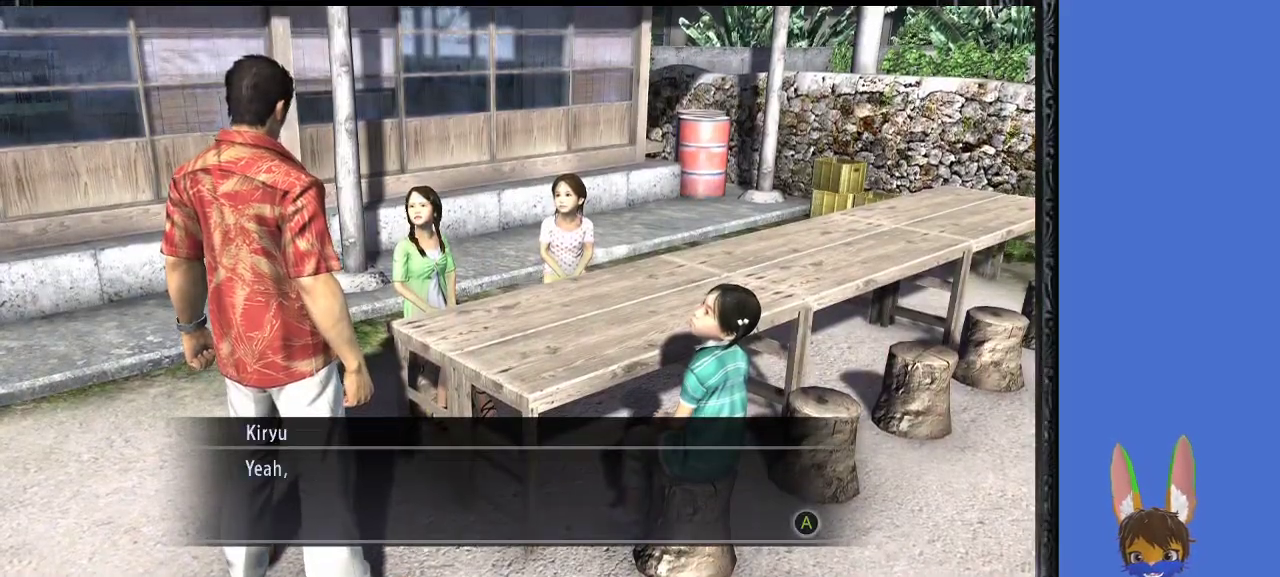
{"buttons": [], "left_stick": "center", "right_stick": "center", "events": [[67, "CROSS", "down"], [200, "CROSS", "up"]]}
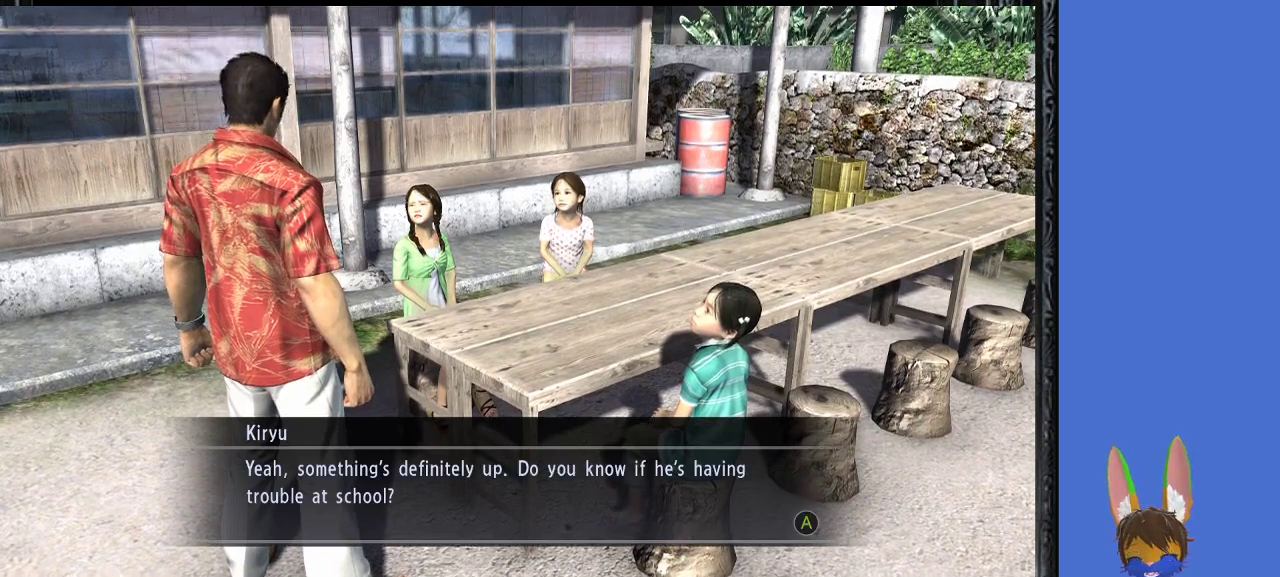
{"buttons": [], "left_stick": "center", "right_stick": "center", "events": []}
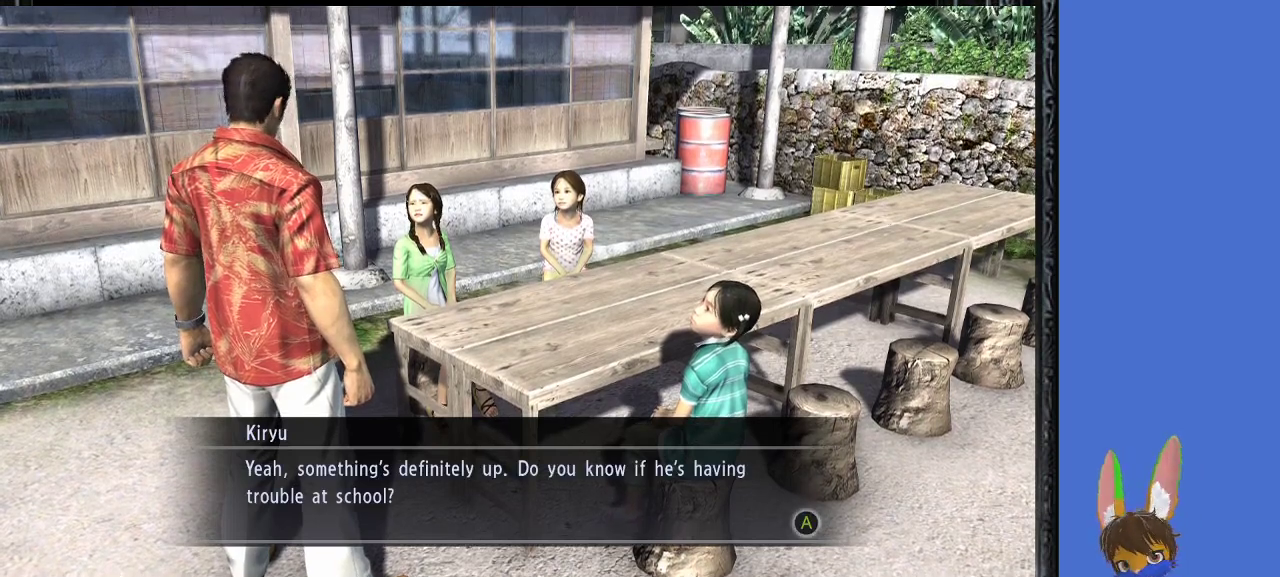
{"buttons": [], "left_stick": "center", "right_stick": "center", "events": []}
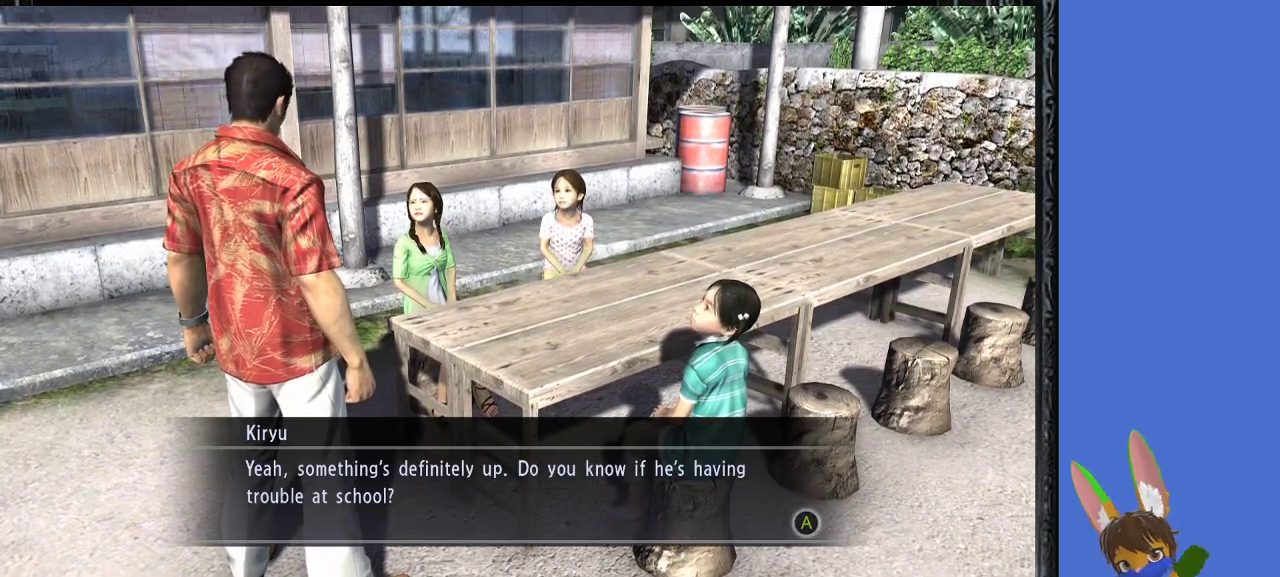
{"buttons": [], "left_stick": "center", "right_stick": "center", "events": []}
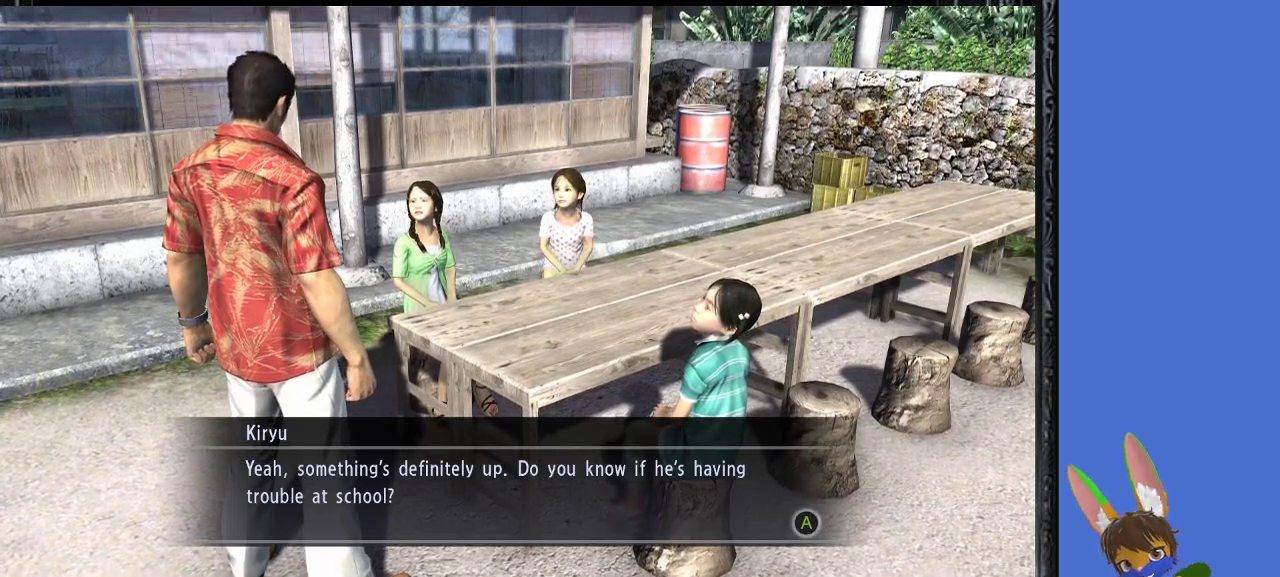
{"buttons": [], "left_stick": "center", "right_stick": "center", "events": [[33, "CROSS", "down"], [167, "CROSS", "up"]]}
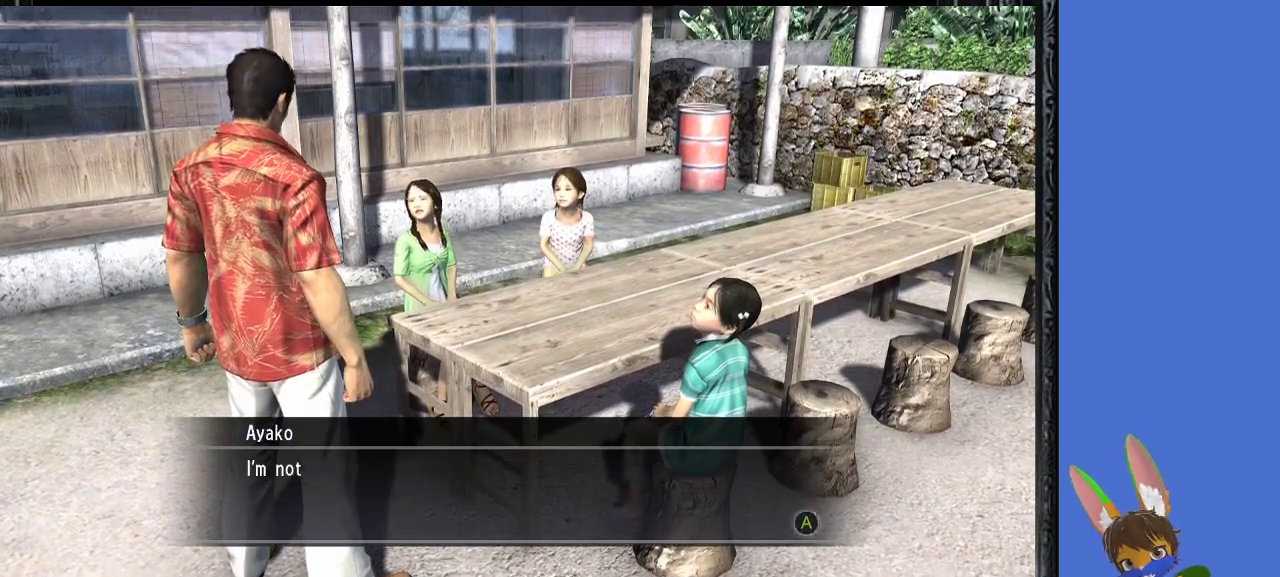
{"buttons": [], "left_stick": "center", "right_stick": "center", "events": [[100, "CROSS", "down"], [233, "CROSS", "up"]]}
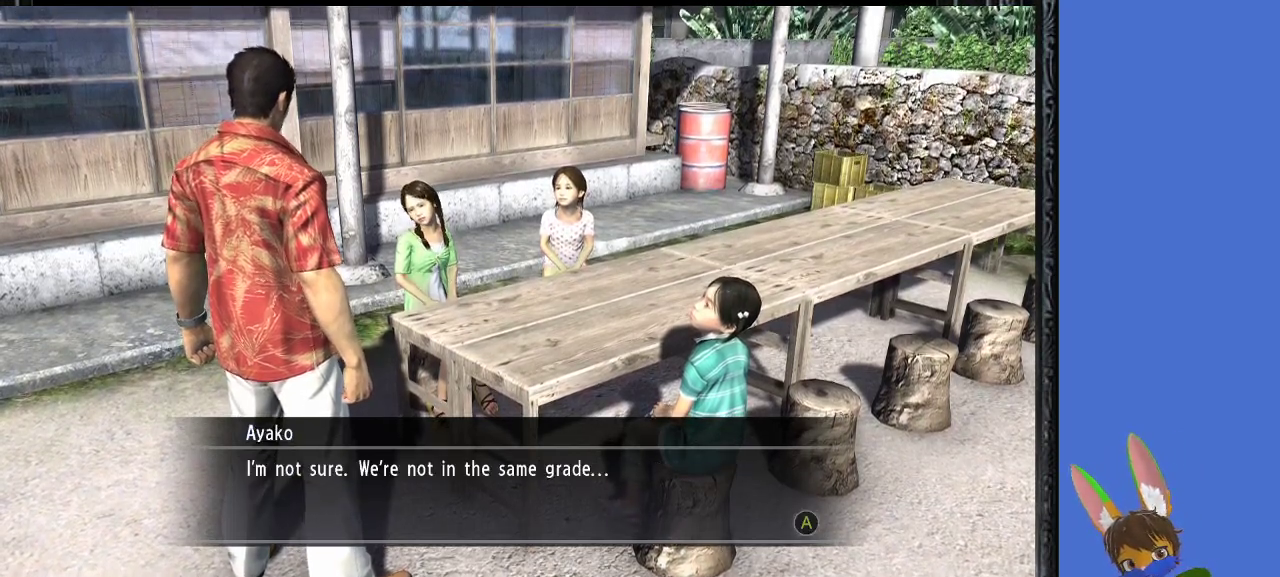
{"buttons": [], "left_stick": "center", "right_stick": "center", "events": []}
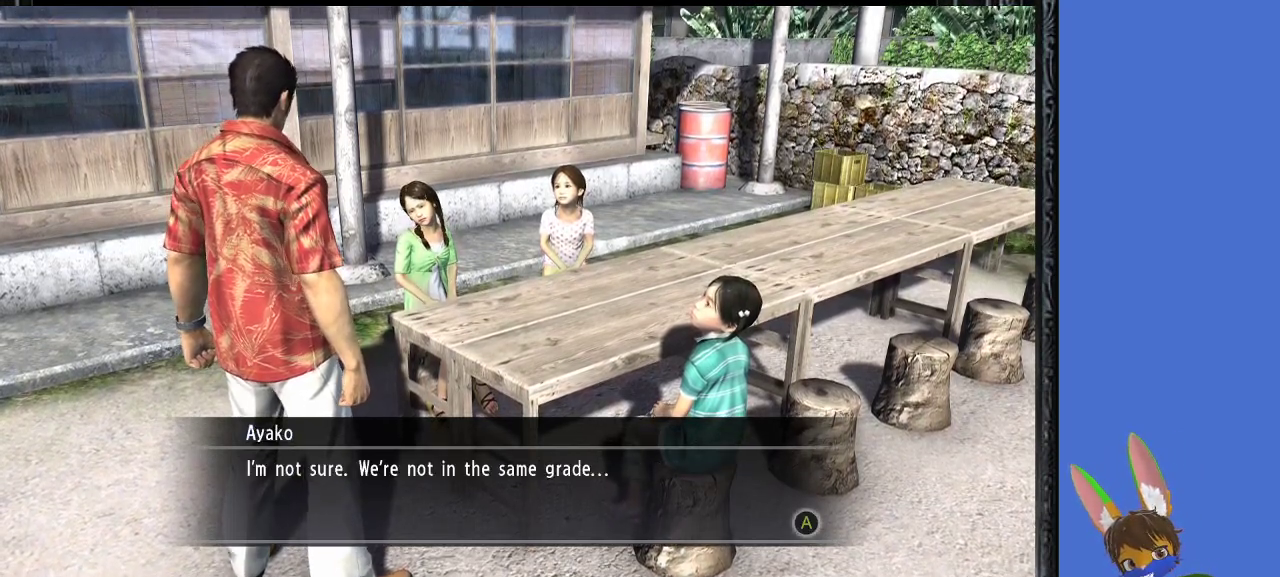
{"buttons": [], "left_stick": "center", "right_stick": "center", "events": []}
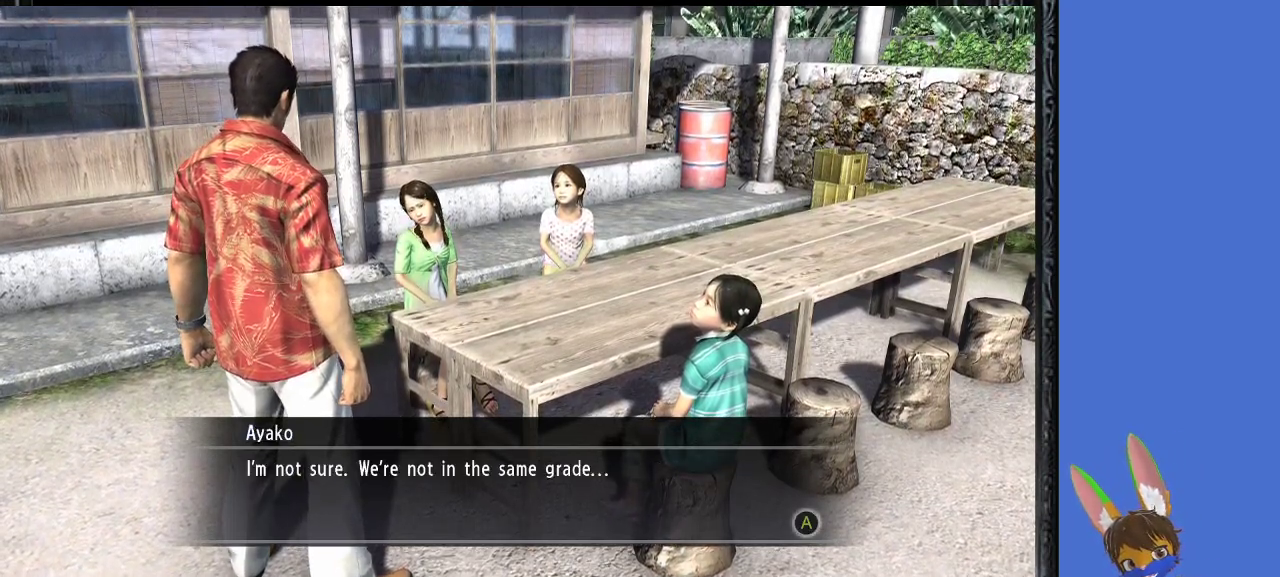
{"buttons": [], "left_stick": "center", "right_stick": "center", "events": [[100, "CROSS", "down"], [267, "CROSS", "up"]]}
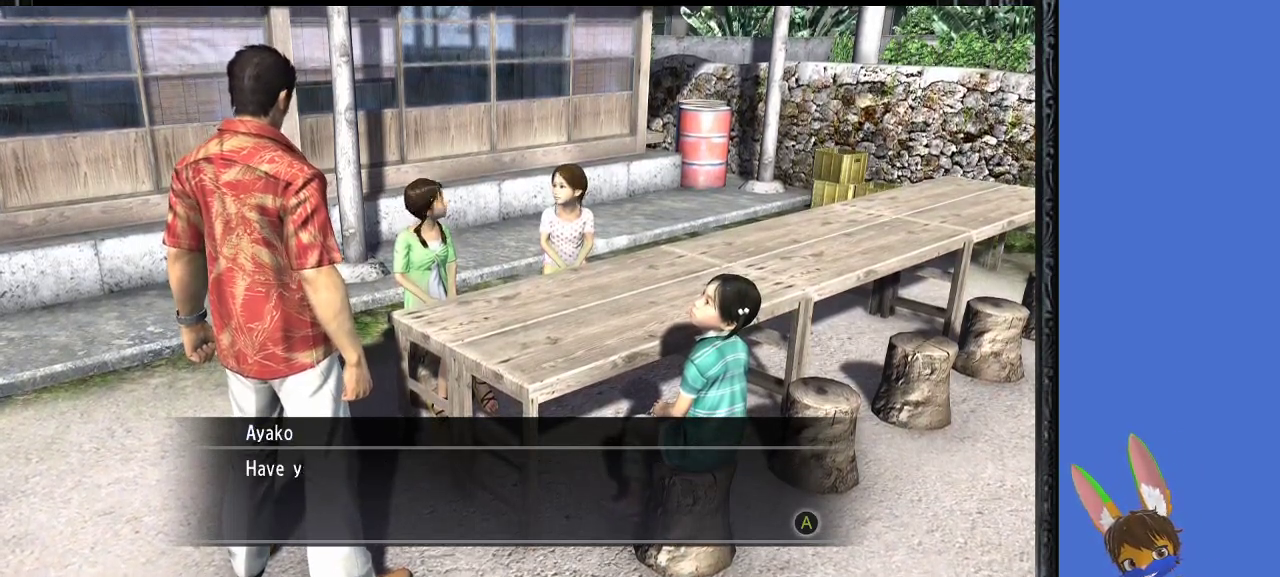
{"buttons": [], "left_stick": "center", "right_stick": "center", "events": [[167, "CROSS", "down"], [333, "CROSS", "up"]]}
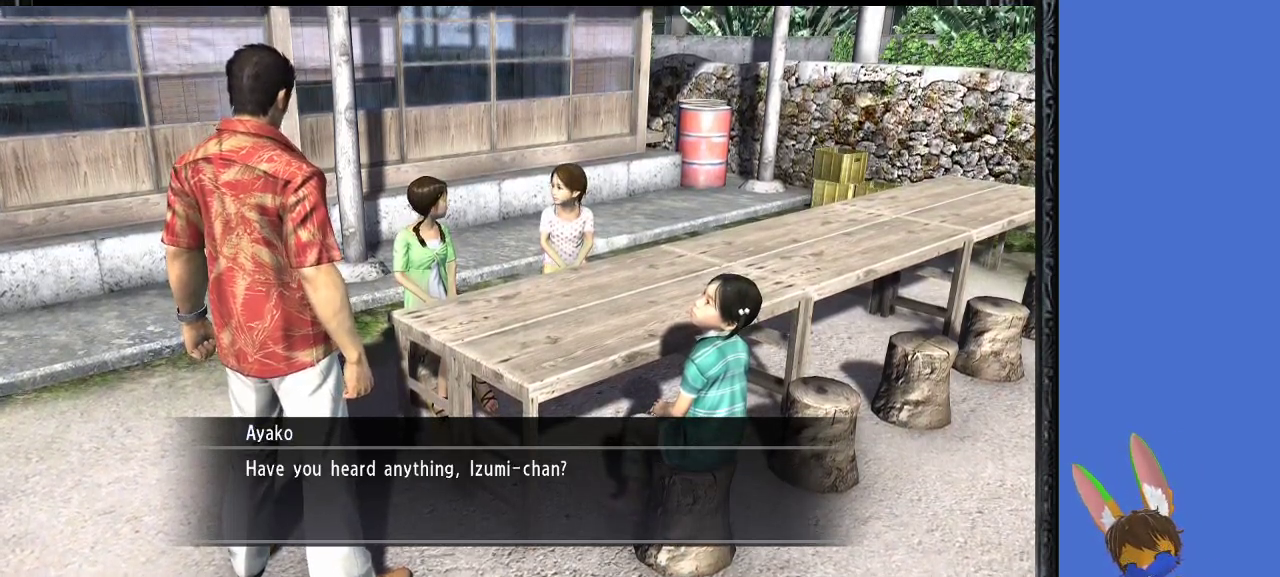
{"buttons": ["CROSS"], "left_stick": "center", "right_stick": "center", "events": [[433, "CROSS", "down"]]}
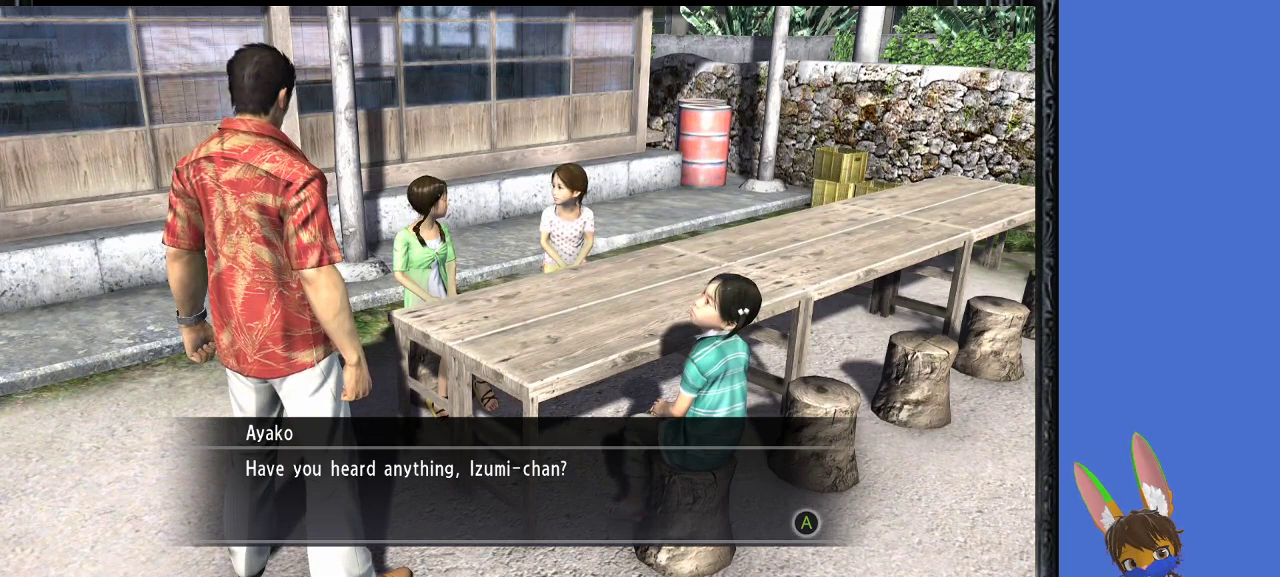
{"buttons": [], "left_stick": "center", "right_stick": "center", "events": [[100, "CROSS", "up"]]}